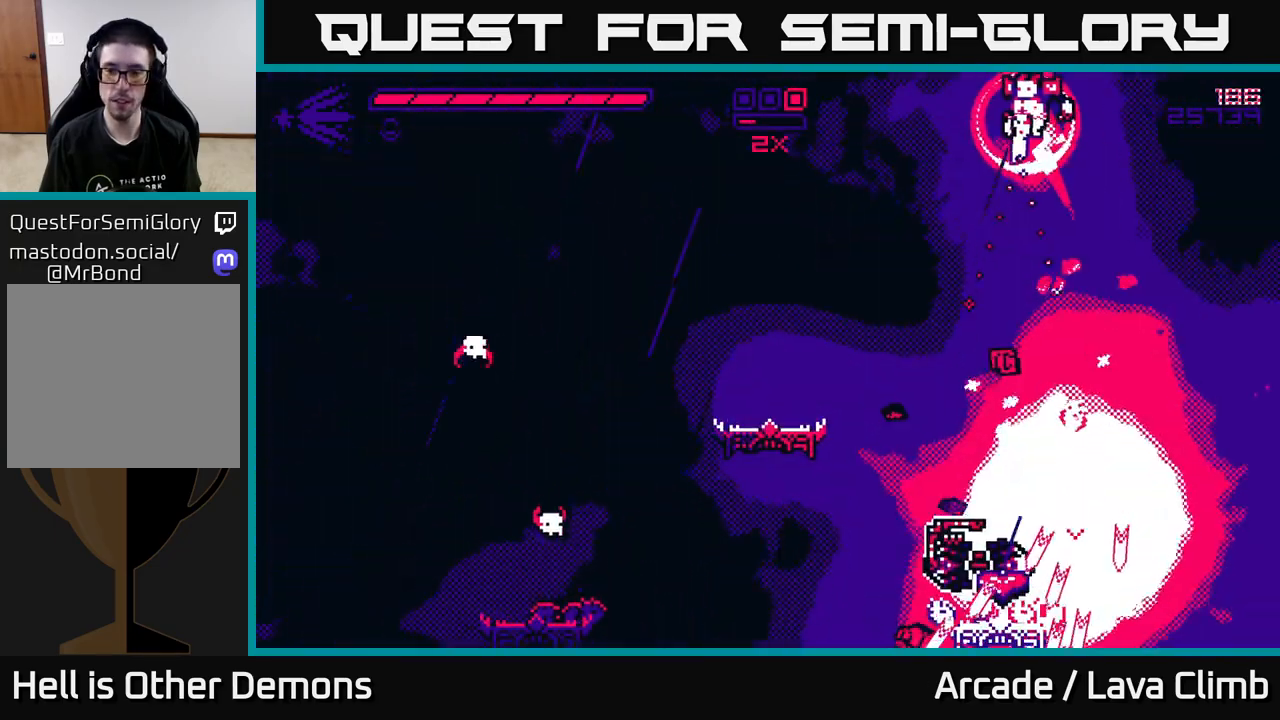
Gameplay with a controller (Xbox layout); each line is a JSON object with the inputs held at the frame after it. "events" lists button and stick changes between this image and that frame as [ms after this image, input, new state], when the widget could be followed in between.
{"buttons": [], "left_stick": "right", "right_stick": "down", "events": [[217, "left_stick", "right"]]}
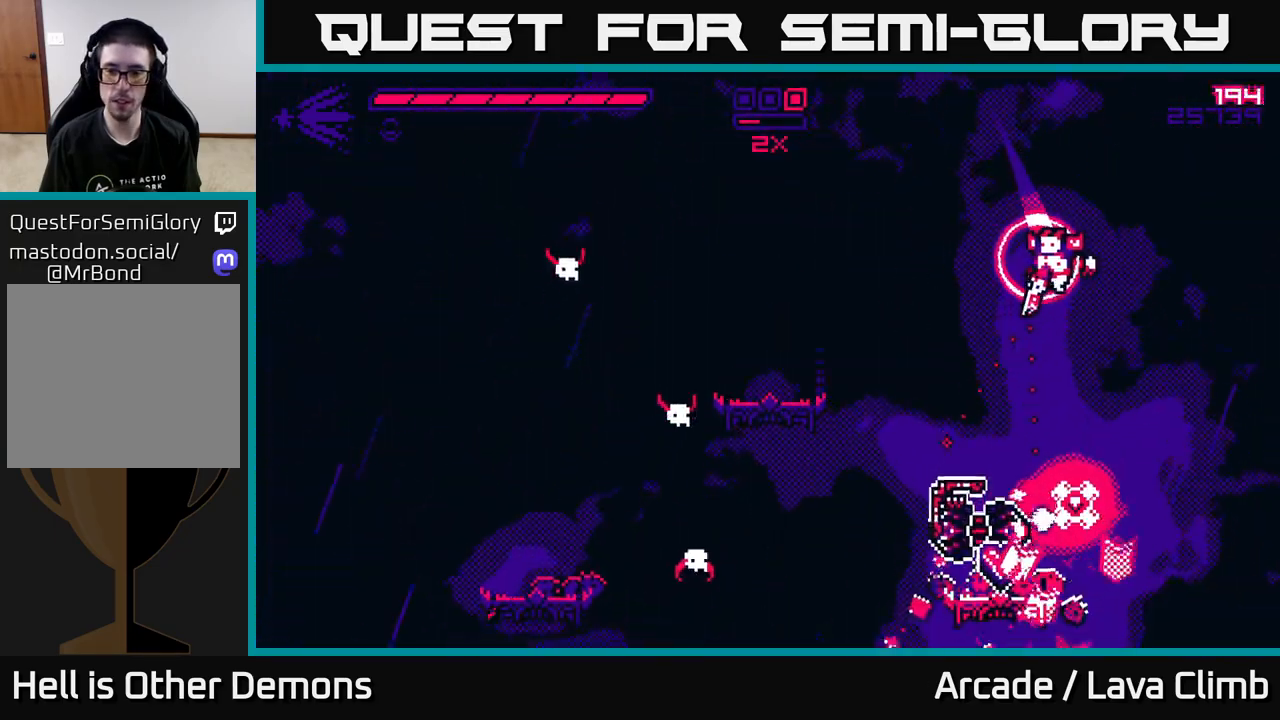
{"buttons": [], "left_stick": "center", "right_stick": "left", "events": [[133, "right_stick", "down-left"], [183, "left_stick", "center"], [400, "right_stick", "left"]]}
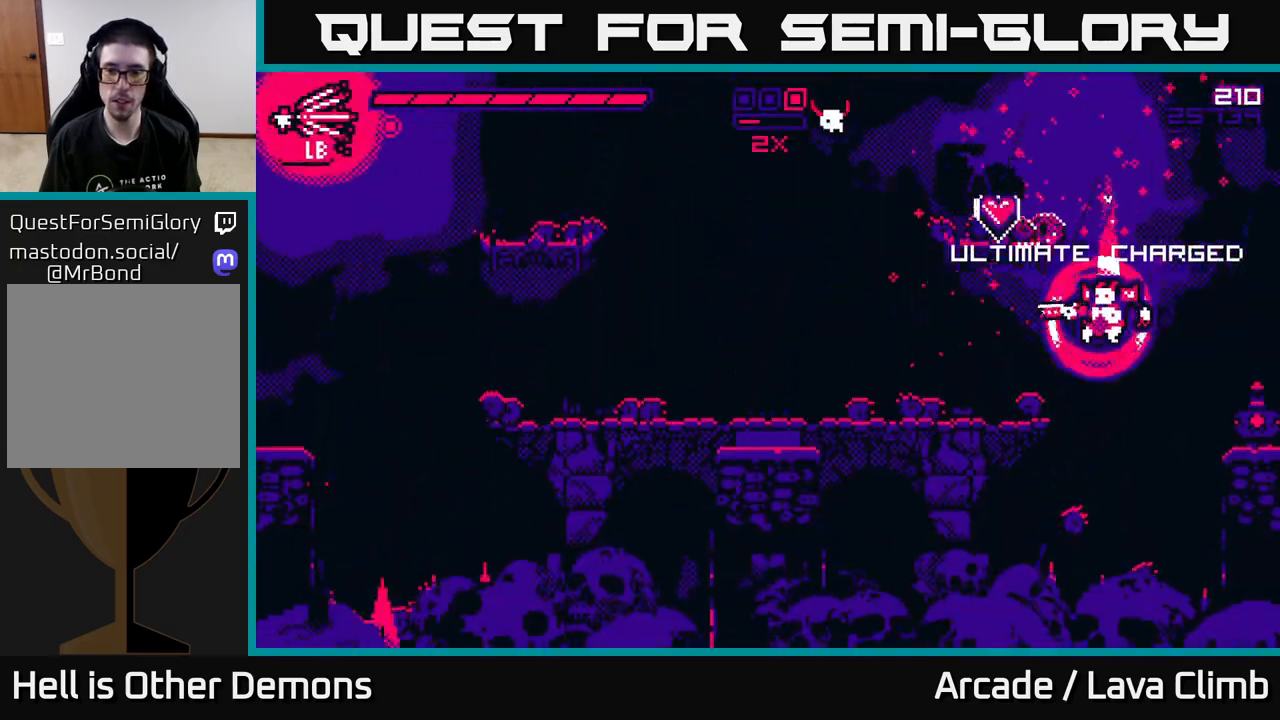
{"buttons": [], "left_stick": "left", "right_stick": "left", "events": [[67, "L2", "down"], [83, "left_stick", "left"], [217, "L2", "up"]]}
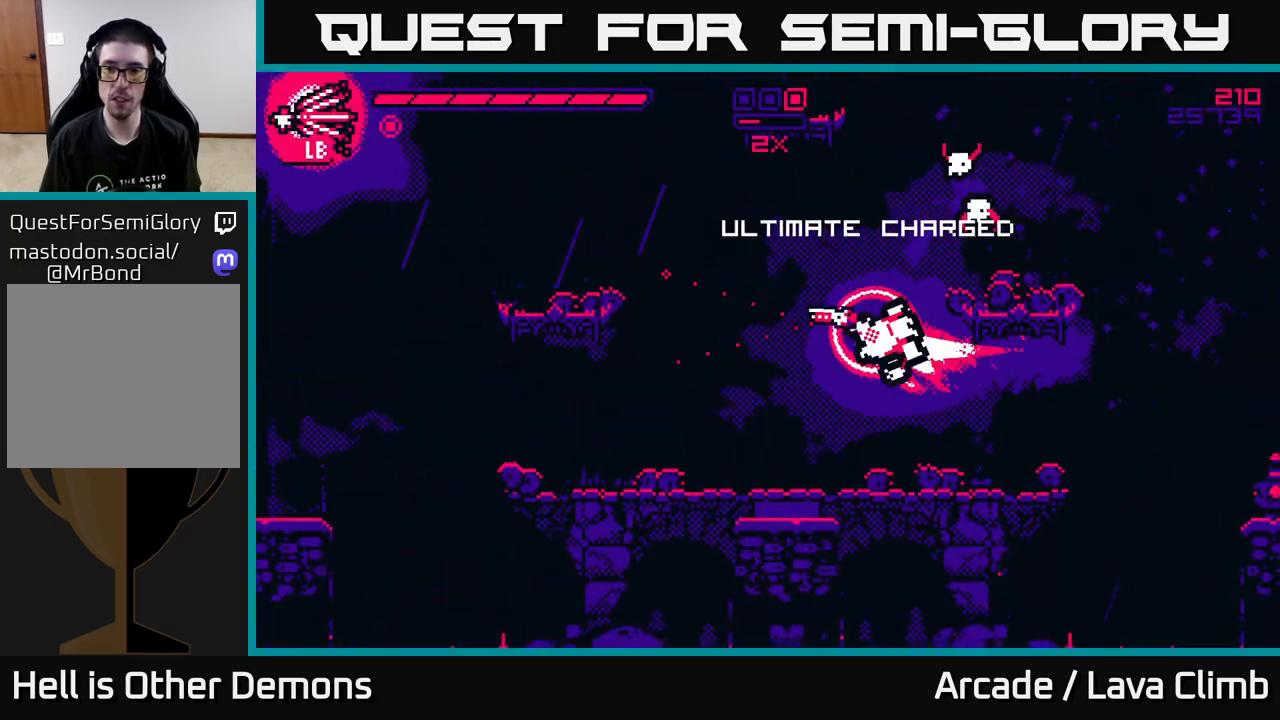
{"buttons": [], "left_stick": "center", "right_stick": "up-right", "events": [[83, "right_stick", "up-right"], [117, "left_stick", "up-left"], [150, "R2", "down"], [233, "R2", "up"], [417, "left_stick", "center"]]}
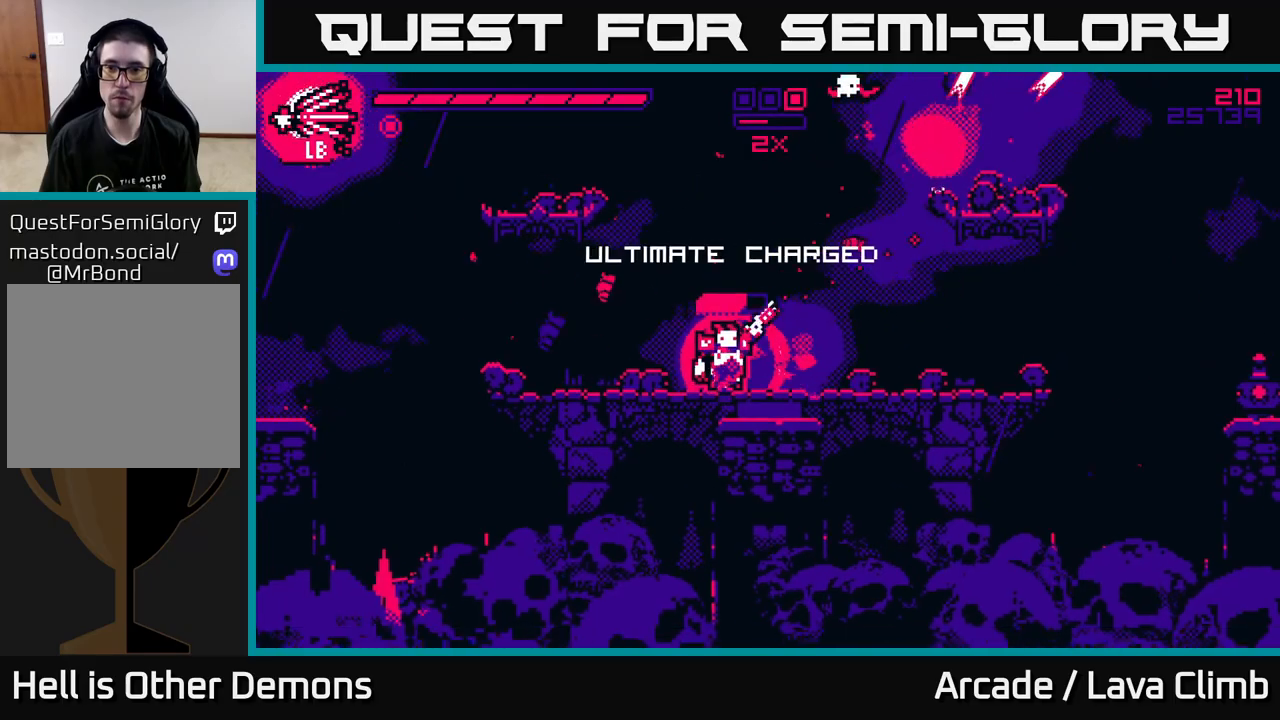
{"buttons": [], "left_stick": "right", "right_stick": "up-right", "events": [[100, "left_stick", "up-left"], [183, "L2", "down"], [217, "R2", "down"], [283, "L2", "up"], [333, "R2", "up"], [400, "left_stick", "center"], [450, "left_stick", "right"]]}
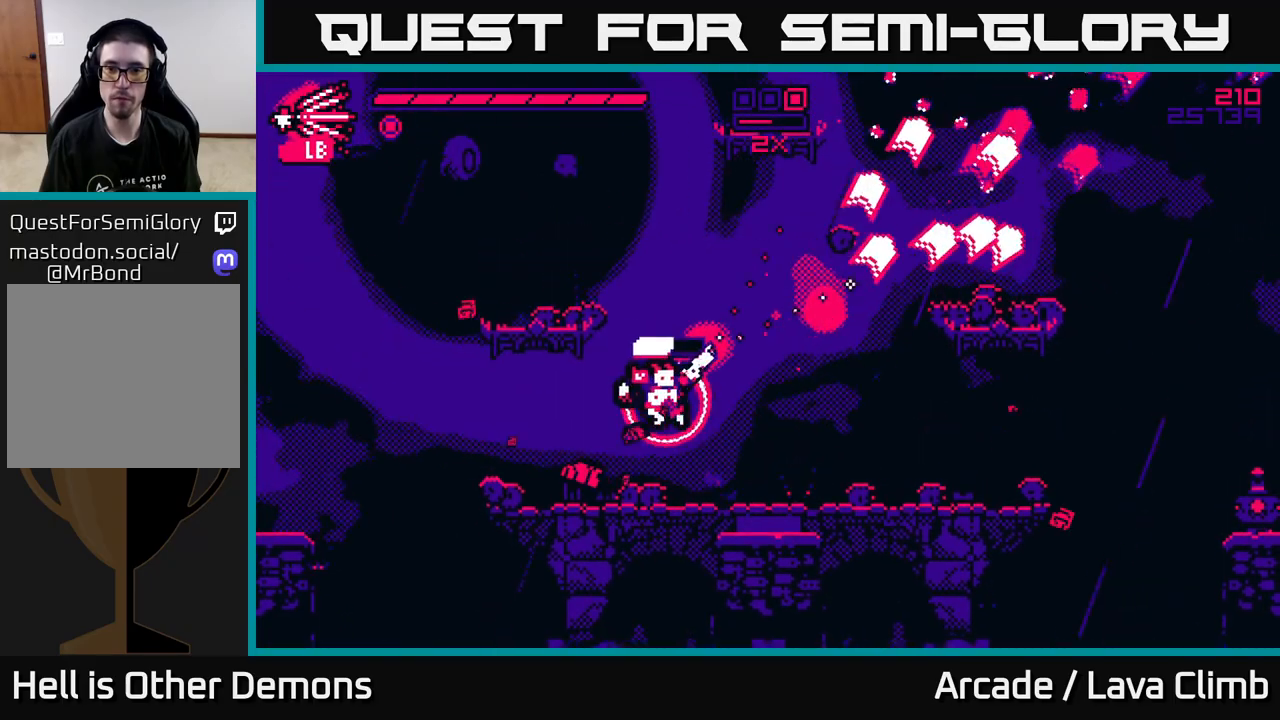
{"buttons": ["L2"], "left_stick": "up-right", "right_stick": "up", "events": [[33, "L2", "down"], [383, "L2", "up"], [400, "right_stick", "up"], [500, "L2", "down"], [500, "left_stick", "up-right"]]}
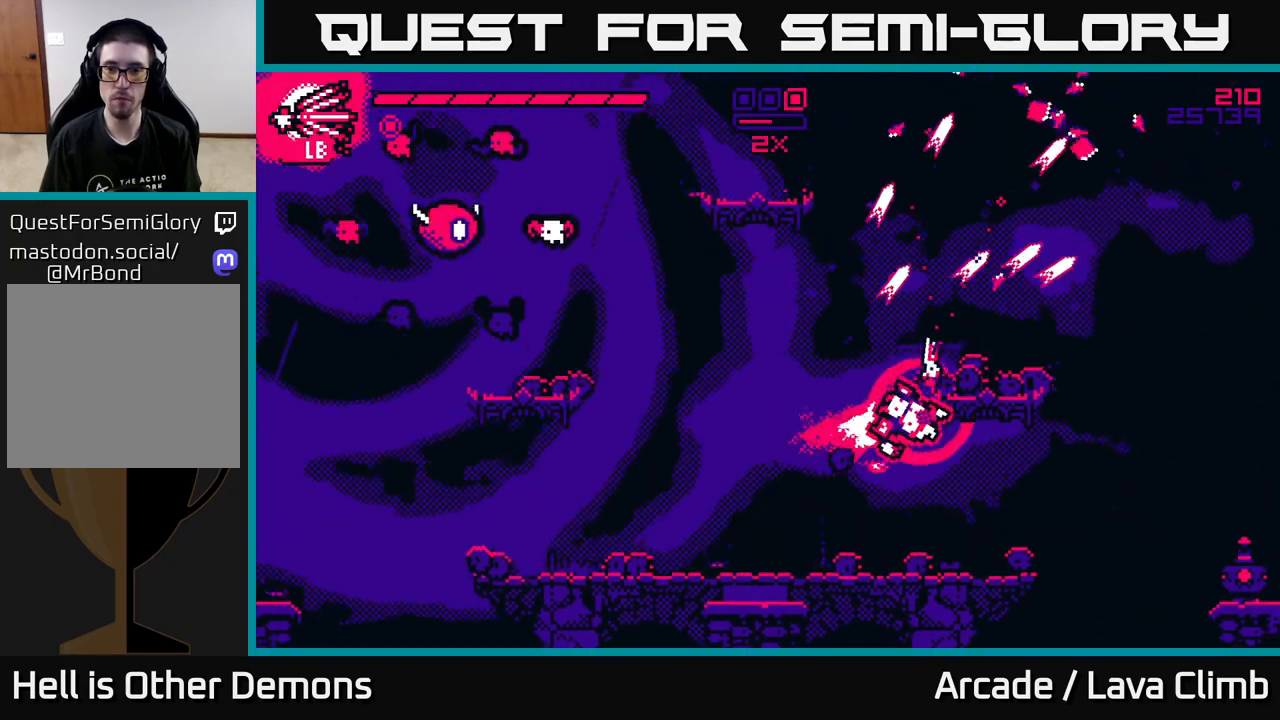
{"buttons": [], "left_stick": "left", "right_stick": "up-left", "events": [[250, "L2", "up"], [367, "left_stick", "up-left"], [367, "right_stick", "up-left"], [383, "L2", "down"], [483, "left_stick", "left"], [500, "L2", "up"]]}
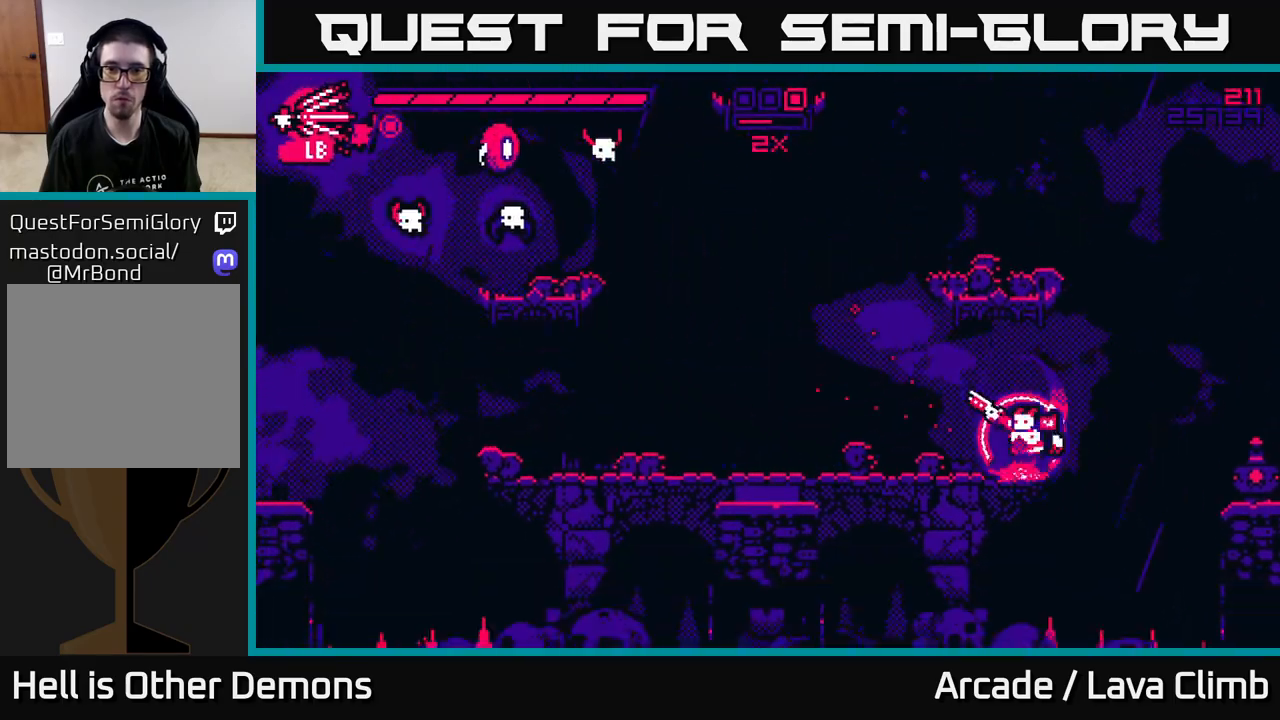
{"buttons": ["R2"], "left_stick": "left", "right_stick": "up-left", "events": [[167, "L2", "down"], [350, "L2", "up"], [400, "R2", "down"]]}
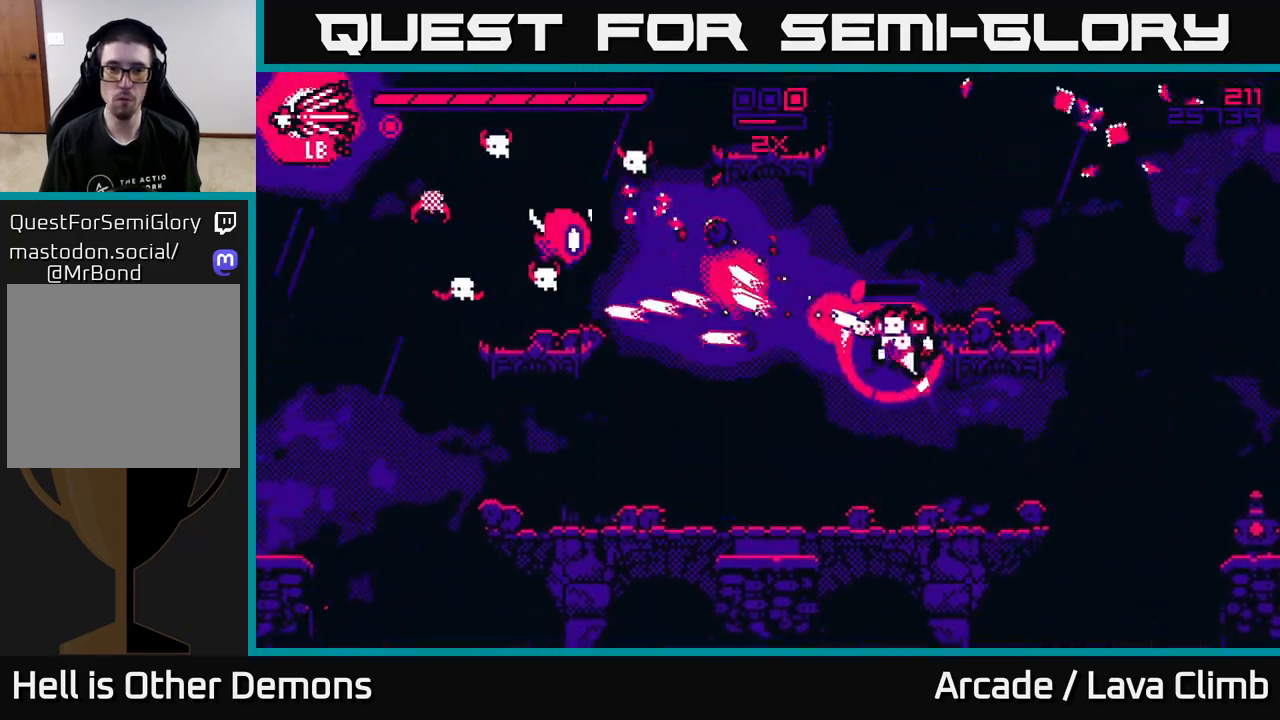
{"buttons": ["L2", "R2"], "left_stick": "right", "right_stick": "up-left", "events": [[17, "R2", "up"], [417, "L2", "down"], [417, "left_stick", "center"], [467, "left_stick", "right"], [483, "R2", "down"]]}
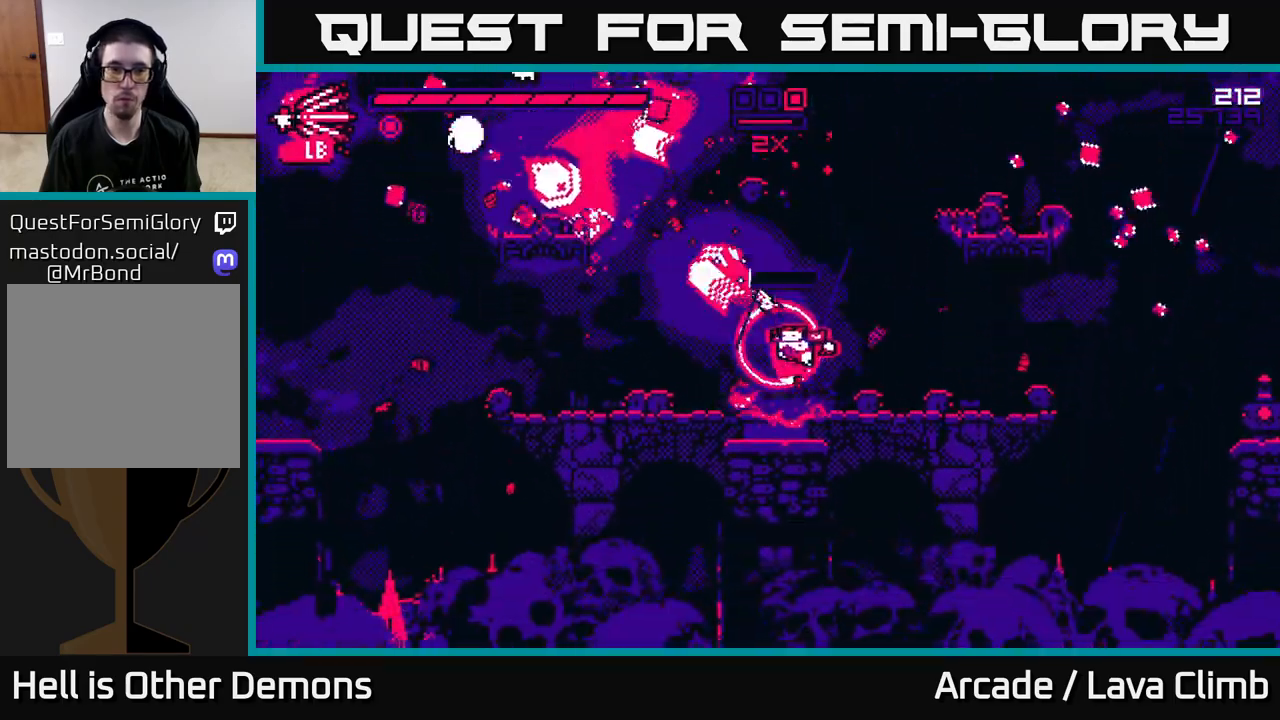
{"buttons": [], "left_stick": "right", "right_stick": "right", "events": [[83, "L2", "up"], [83, "R2", "up"], [183, "right_stick", "left"], [417, "right_stick", "up"], [483, "right_stick", "right"]]}
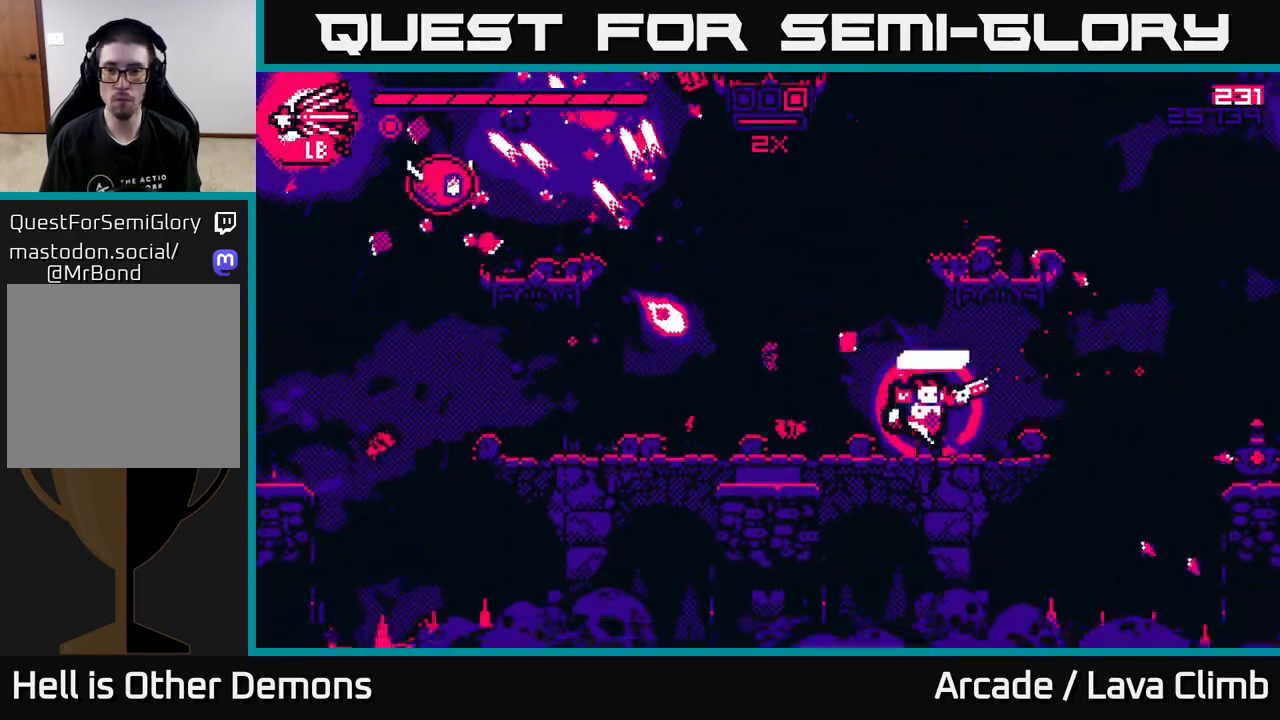
{"buttons": [], "left_stick": "right", "right_stick": "left", "events": [[333, "right_stick", "center"], [417, "right_stick", "left"]]}
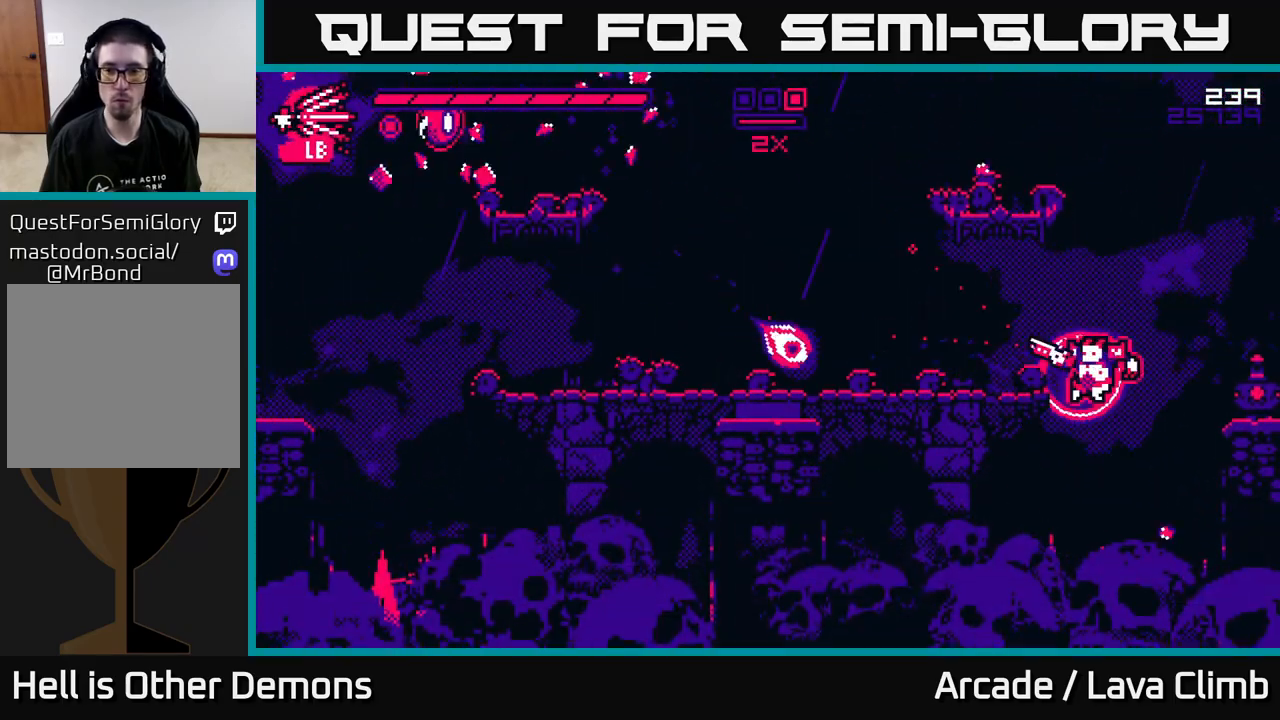
{"buttons": ["R2"], "left_stick": "left", "right_stick": "left", "events": [[33, "L2", "down"], [50, "left_stick", "up-left"], [50, "right_stick", "up-left"], [200, "right_stick", "left"], [250, "L2", "up"], [250, "left_stick", "left"], [483, "R2", "down"]]}
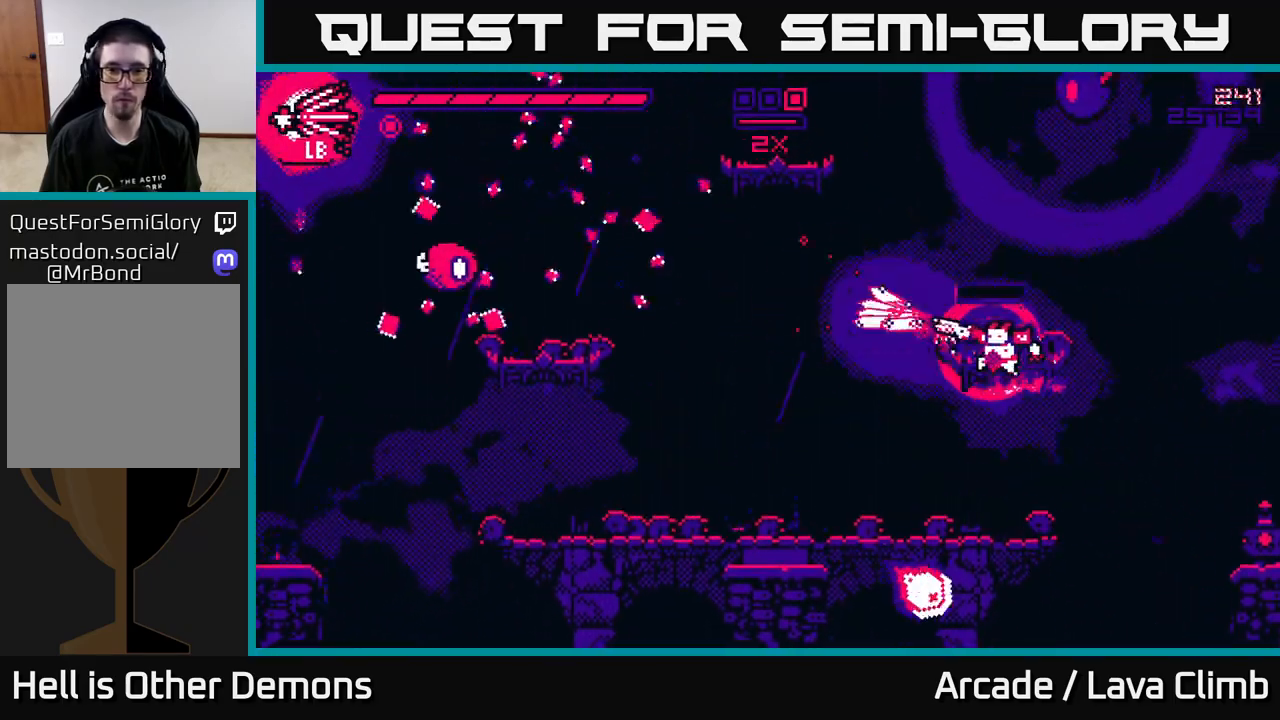
{"buttons": [], "left_stick": "left", "right_stick": "up-left", "events": [[83, "R2", "up"], [217, "L2", "down"], [250, "right_stick", "up-left"], [317, "L2", "up"]]}
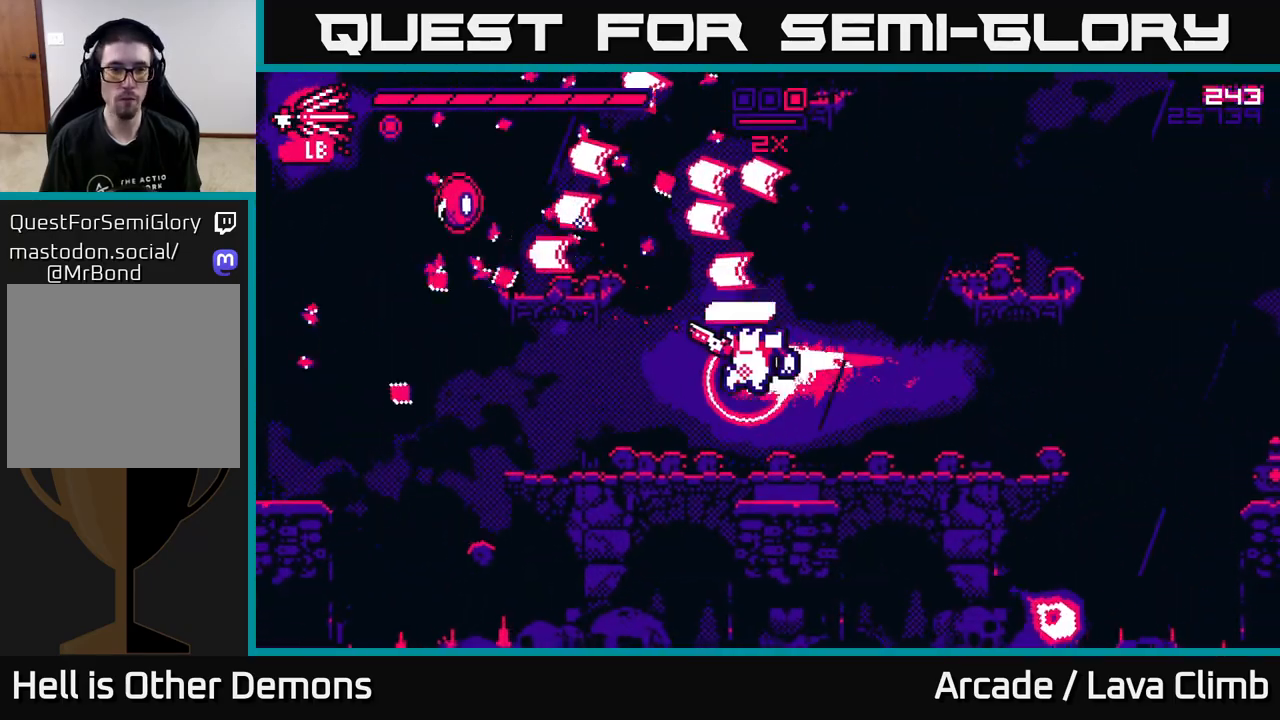
{"buttons": [], "left_stick": "left", "right_stick": "up-left", "events": [[117, "R2", "down"], [233, "R2", "up"]]}
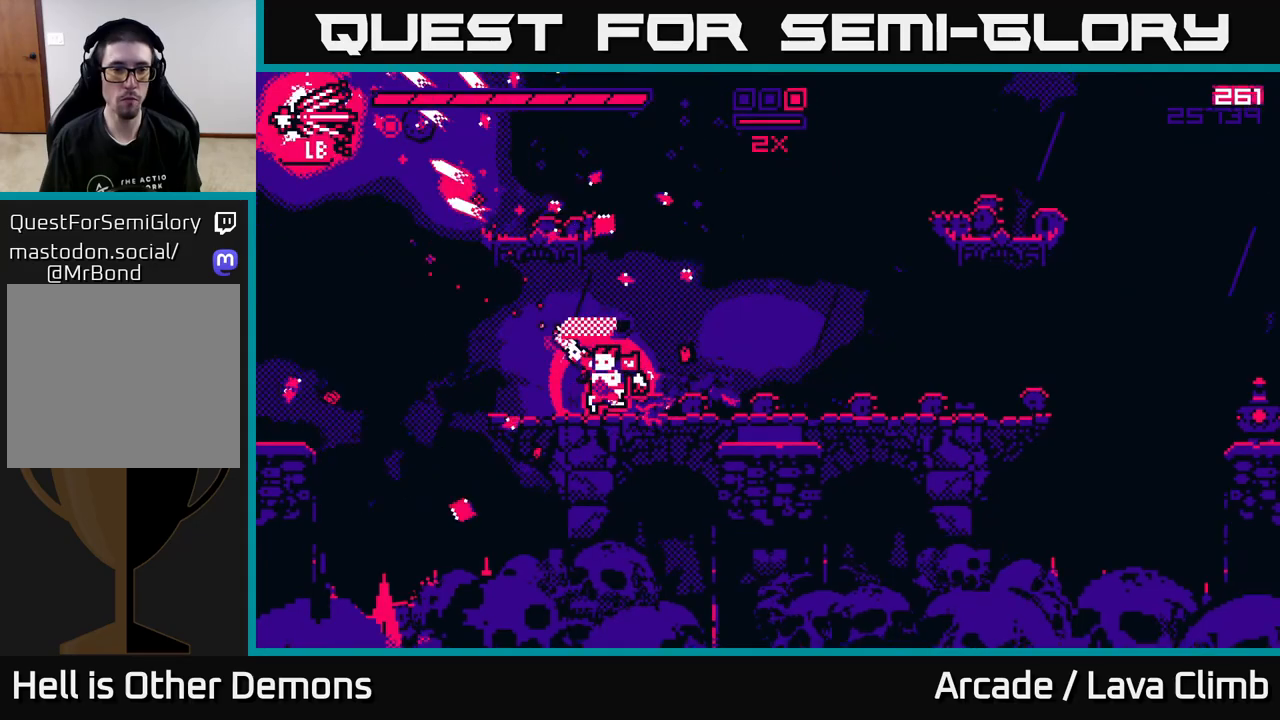
{"buttons": [], "left_stick": "left", "right_stick": "up", "events": [[267, "L2", "down"], [433, "L2", "up"], [500, "right_stick", "up"]]}
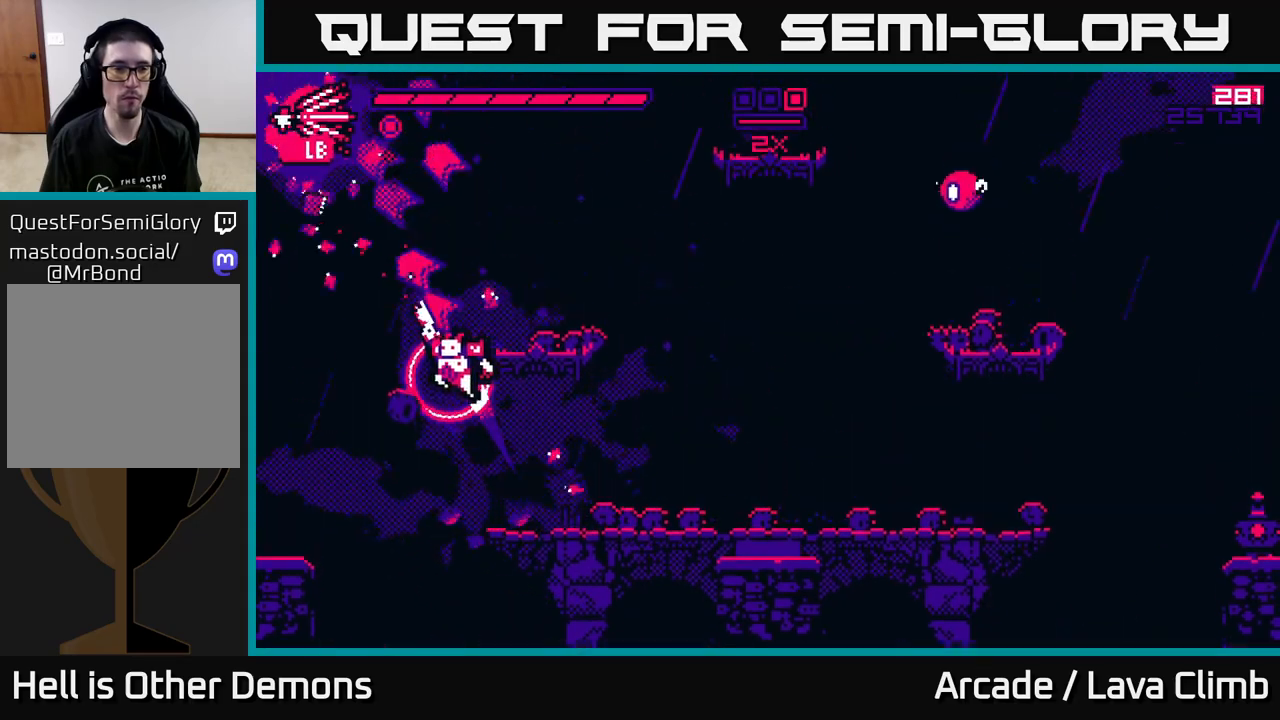
{"buttons": [], "left_stick": "right", "right_stick": "right", "events": [[67, "L2", "down"], [133, "left_stick", "right"], [317, "L2", "up"], [333, "right_stick", "right"]]}
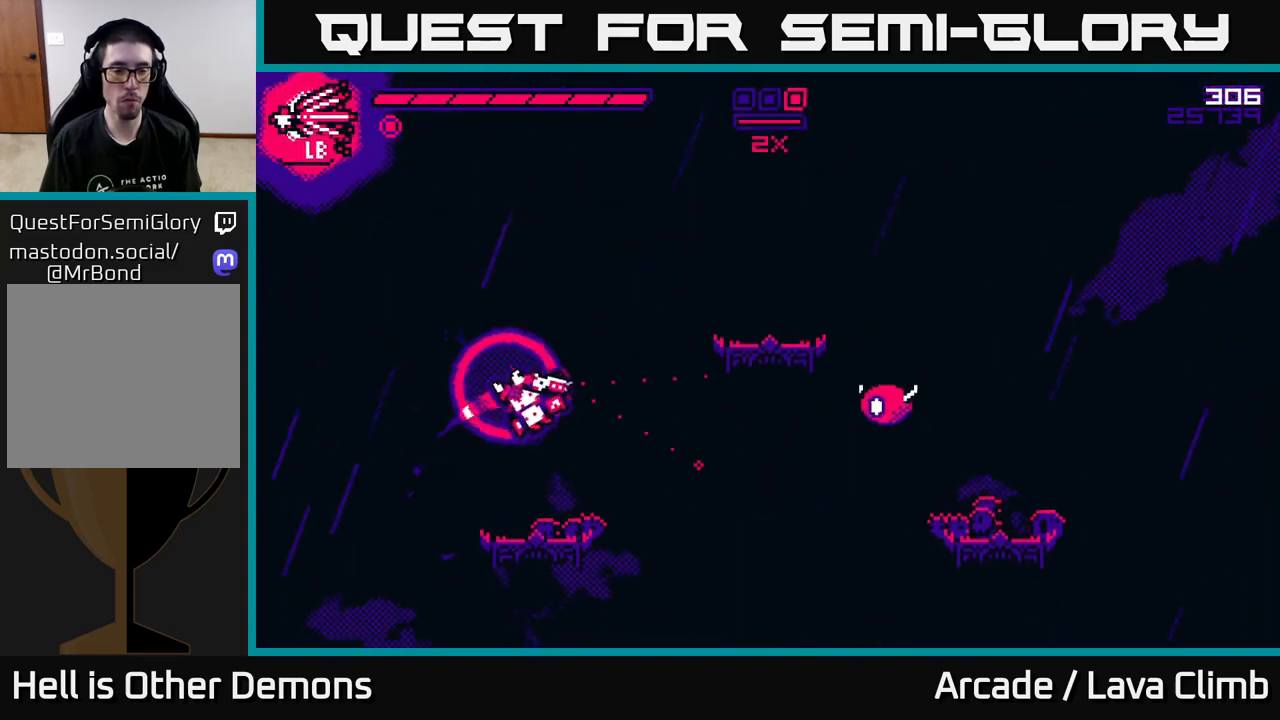
{"buttons": ["L2"], "left_stick": "right", "right_stick": "right", "events": [[50, "R2", "down"], [133, "left_stick", "center"], [150, "R2", "up"], [300, "left_stick", "right"], [483, "L2", "down"]]}
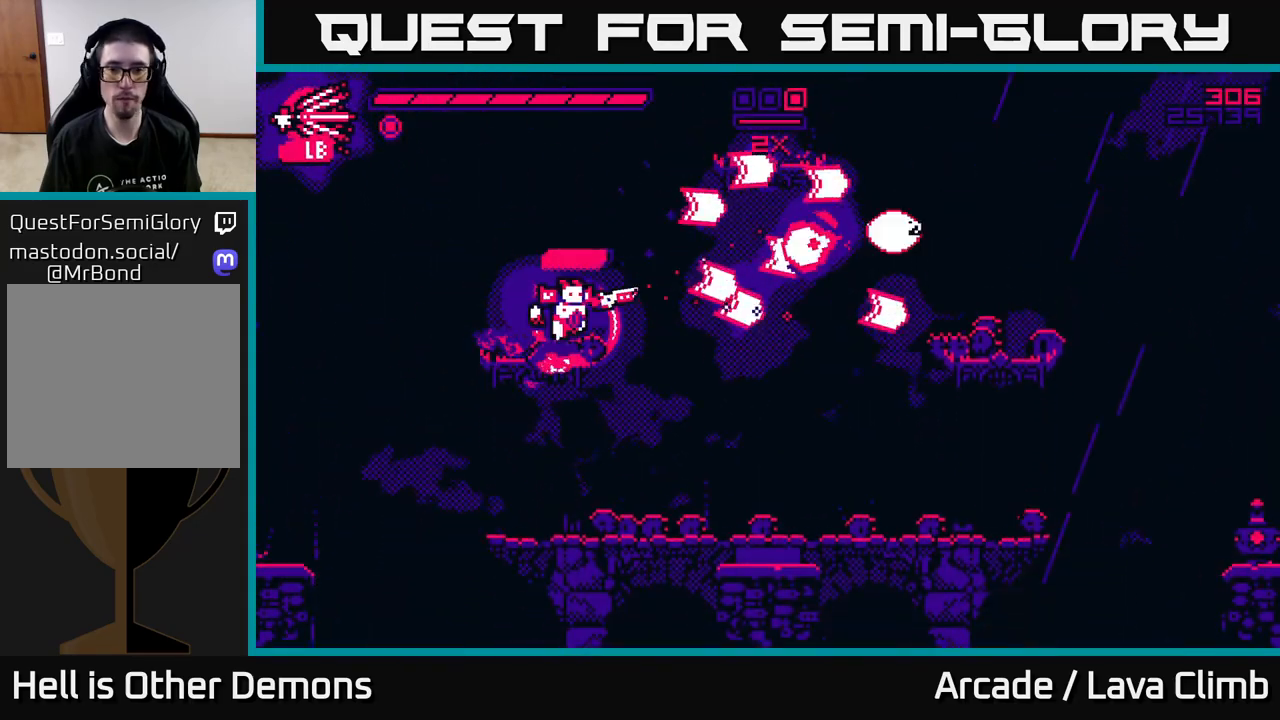
{"buttons": [], "left_stick": "right", "right_stick": "right", "events": [[117, "R2", "down"], [200, "L2", "up"], [250, "R2", "up"], [317, "L2", "down"], [450, "L2", "up"]]}
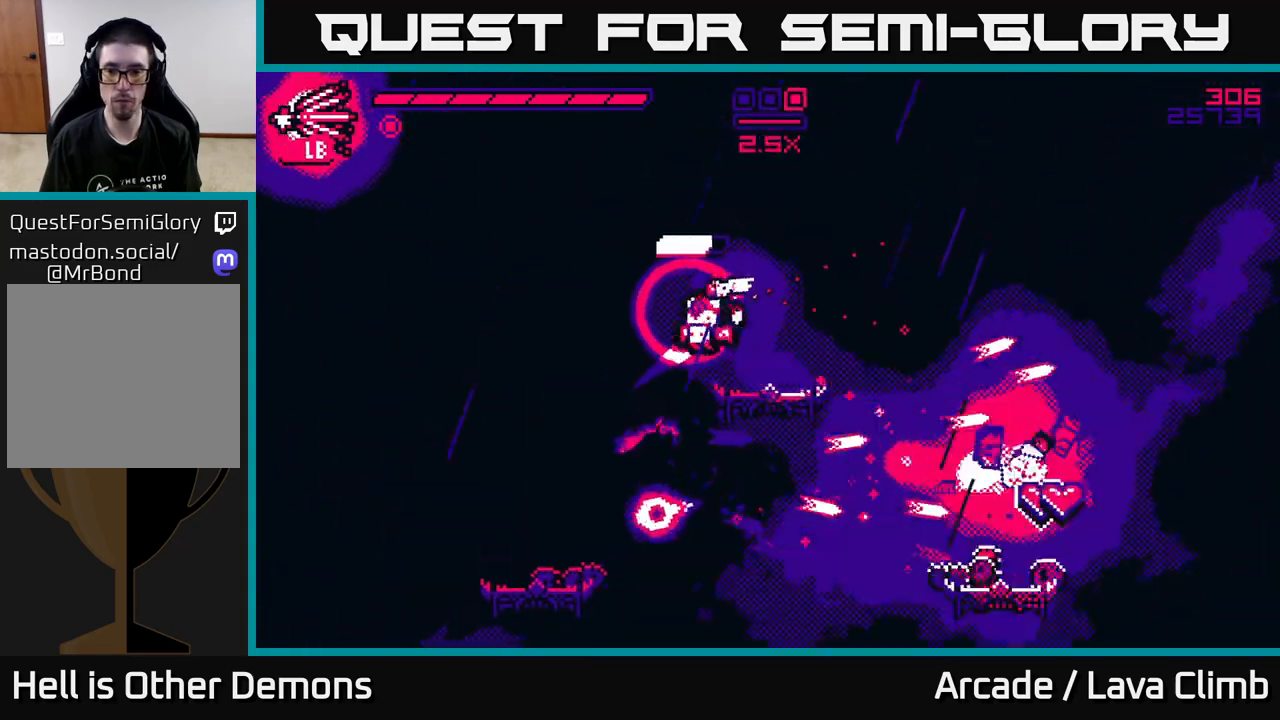
{"buttons": [], "left_stick": "right", "right_stick": "right", "events": []}
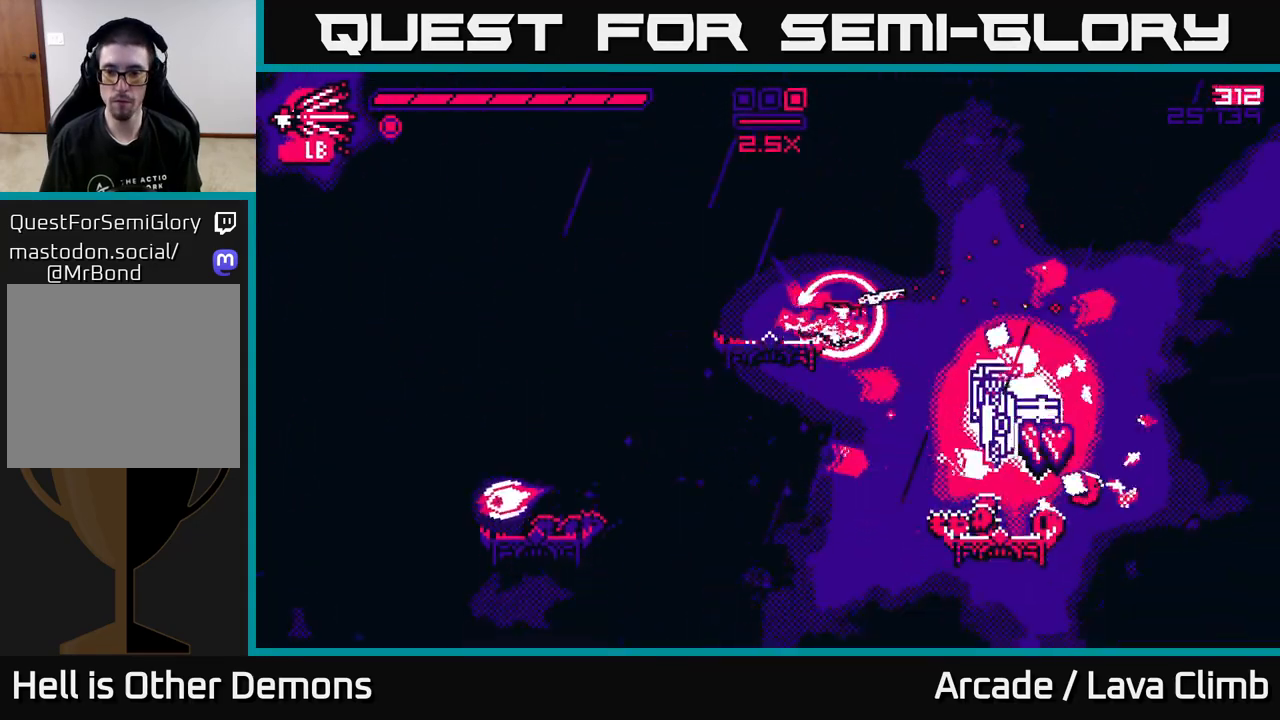
{"buttons": [], "left_stick": "right", "right_stick": "down-right", "events": [[33, "L2", "down"], [150, "L2", "up"], [417, "right_stick", "down-right"]]}
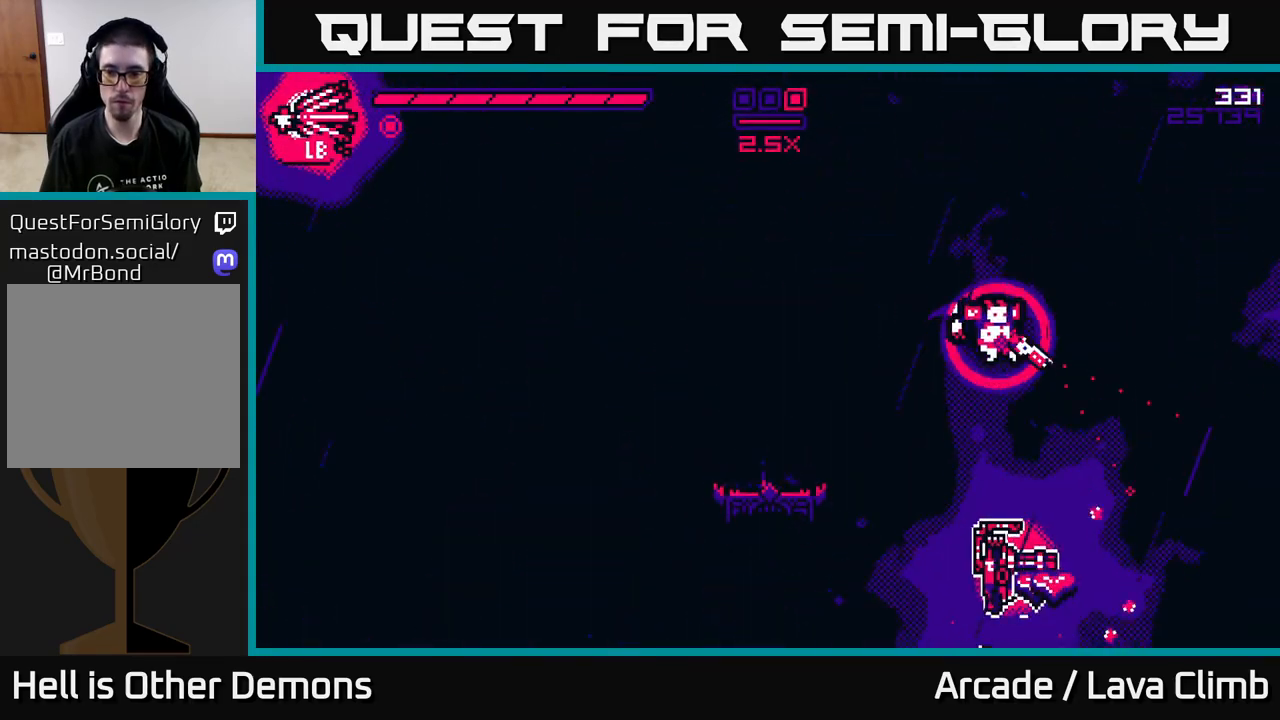
{"buttons": [], "left_stick": "right", "right_stick": "left", "events": [[17, "right_stick", "down"], [133, "left_stick", "left"], [200, "left_stick", "center"], [217, "right_stick", "left"], [283, "left_stick", "right"]]}
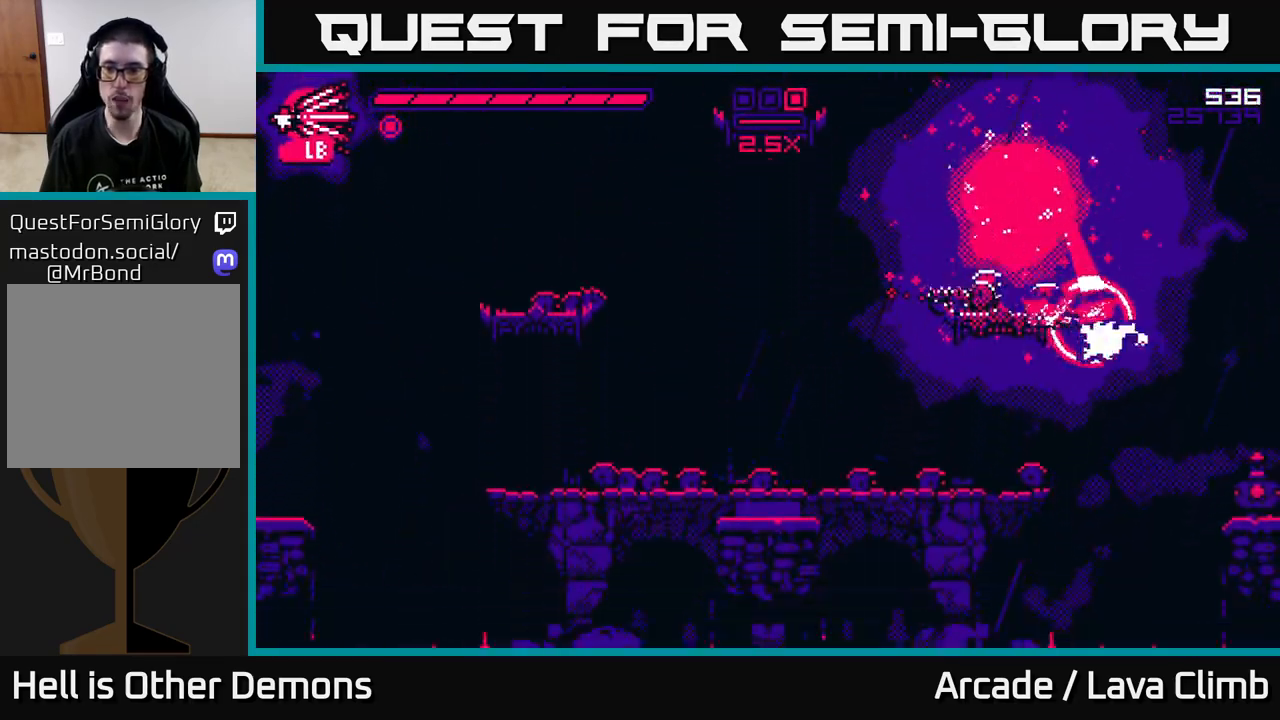
{"buttons": [], "left_stick": "left", "right_stick": "up-left", "events": [[83, "left_stick", "left"], [167, "L2", "down"], [167, "right_stick", "up-left"], [433, "L2", "up"]]}
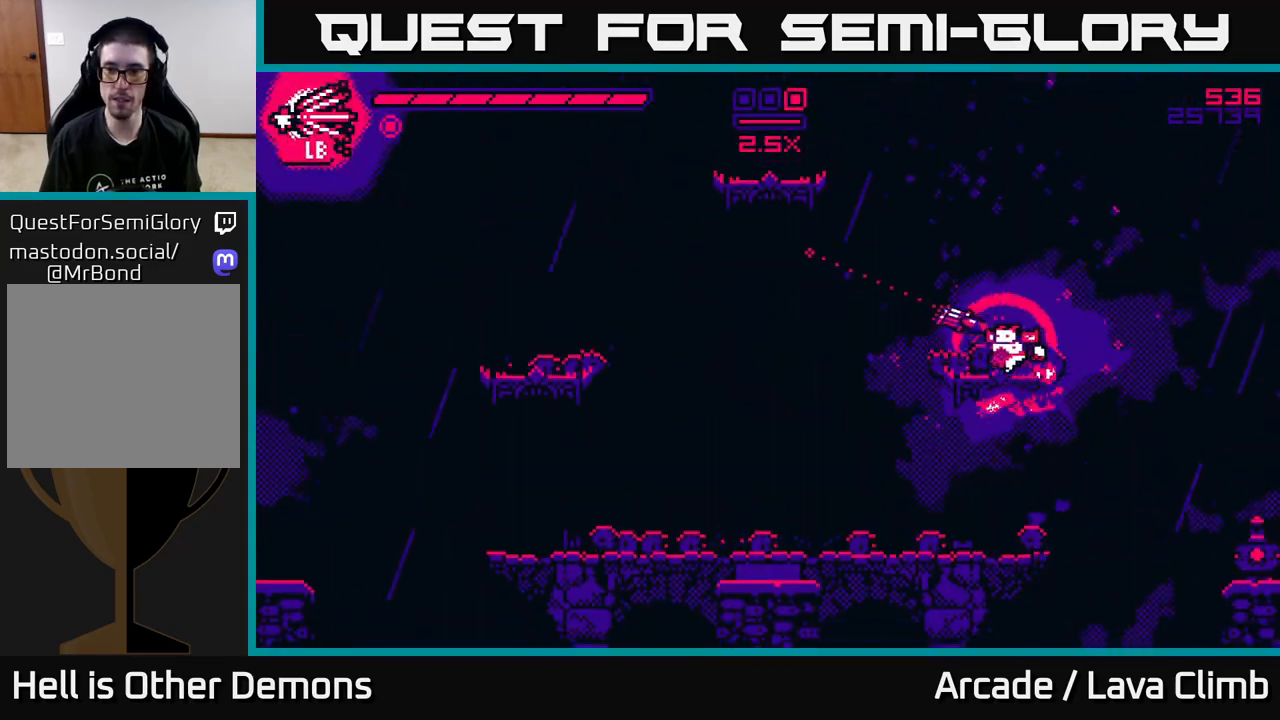
{"buttons": ["R2"], "left_stick": "left", "right_stick": "up-left", "events": [[250, "R2", "down"]]}
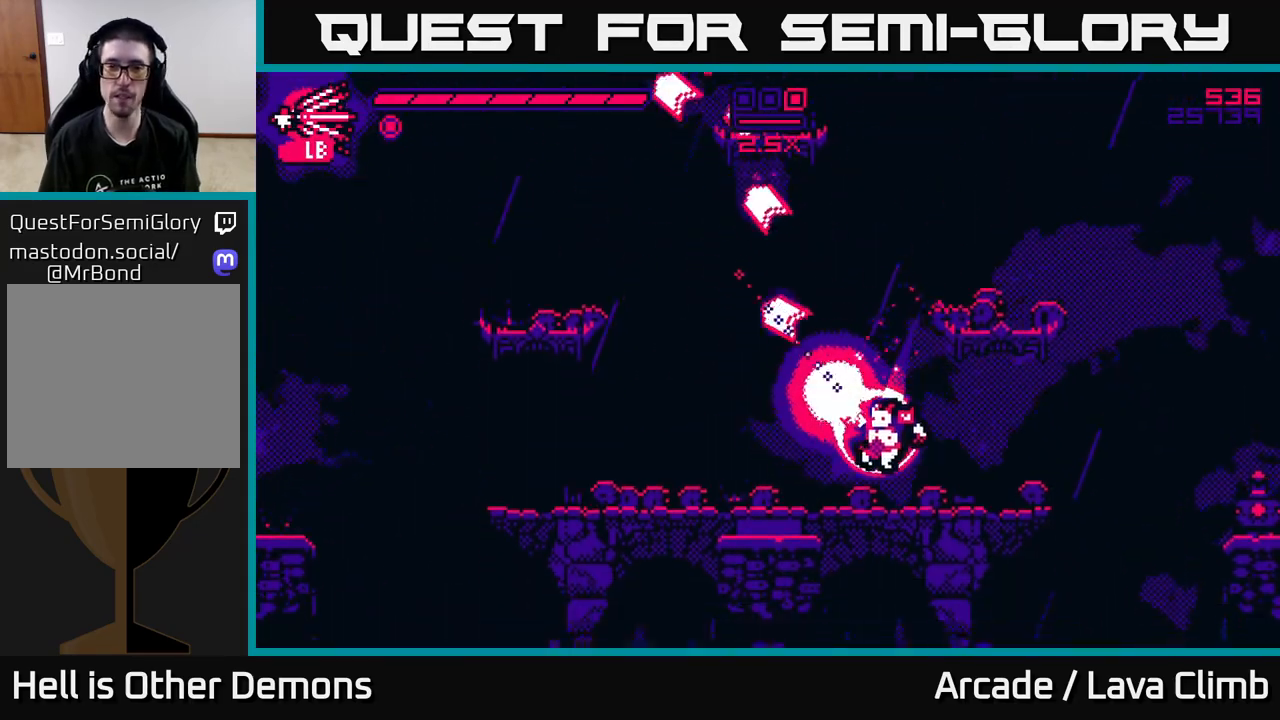
{"buttons": [], "left_stick": "left", "right_stick": "up-left", "events": [[200, "R2", "up"], [367, "L2", "down"], [483, "L2", "up"]]}
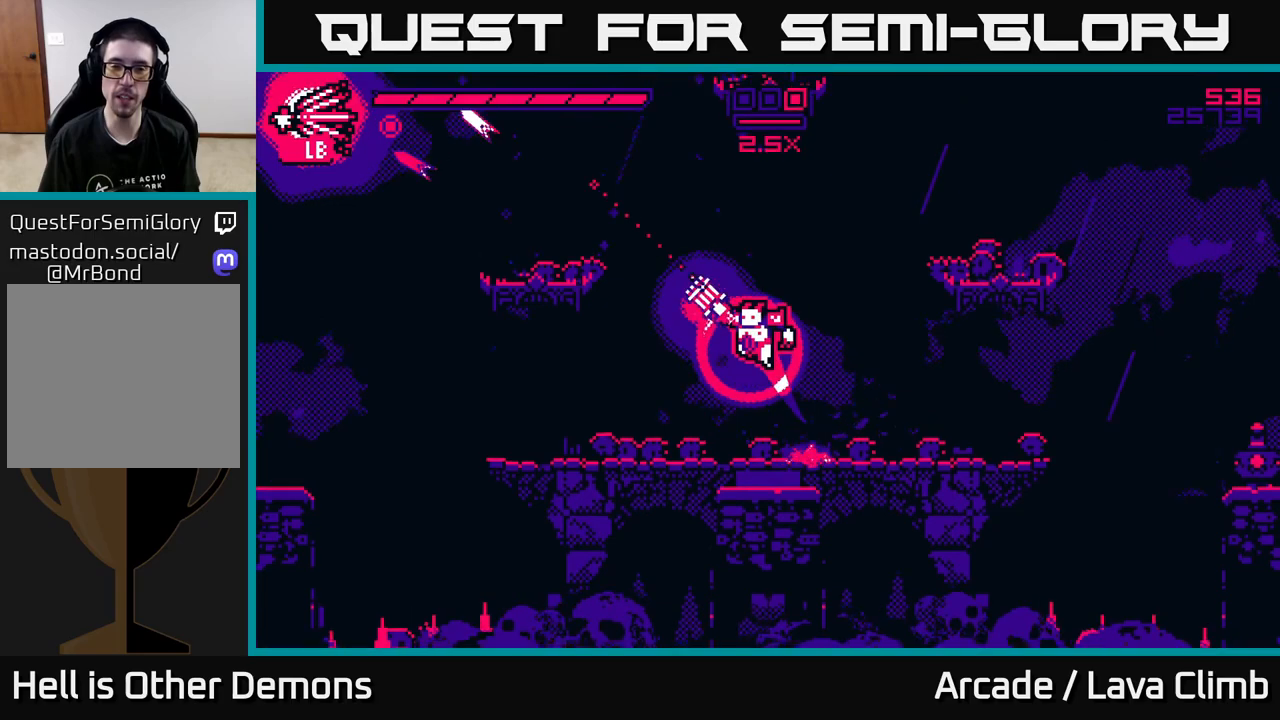
{"buttons": ["R1"], "left_stick": "up", "right_stick": "up", "events": [[67, "L2", "down"], [183, "L2", "up"], [333, "R1", "down"], [350, "left_stick", "up"], [383, "right_stick", "up"]]}
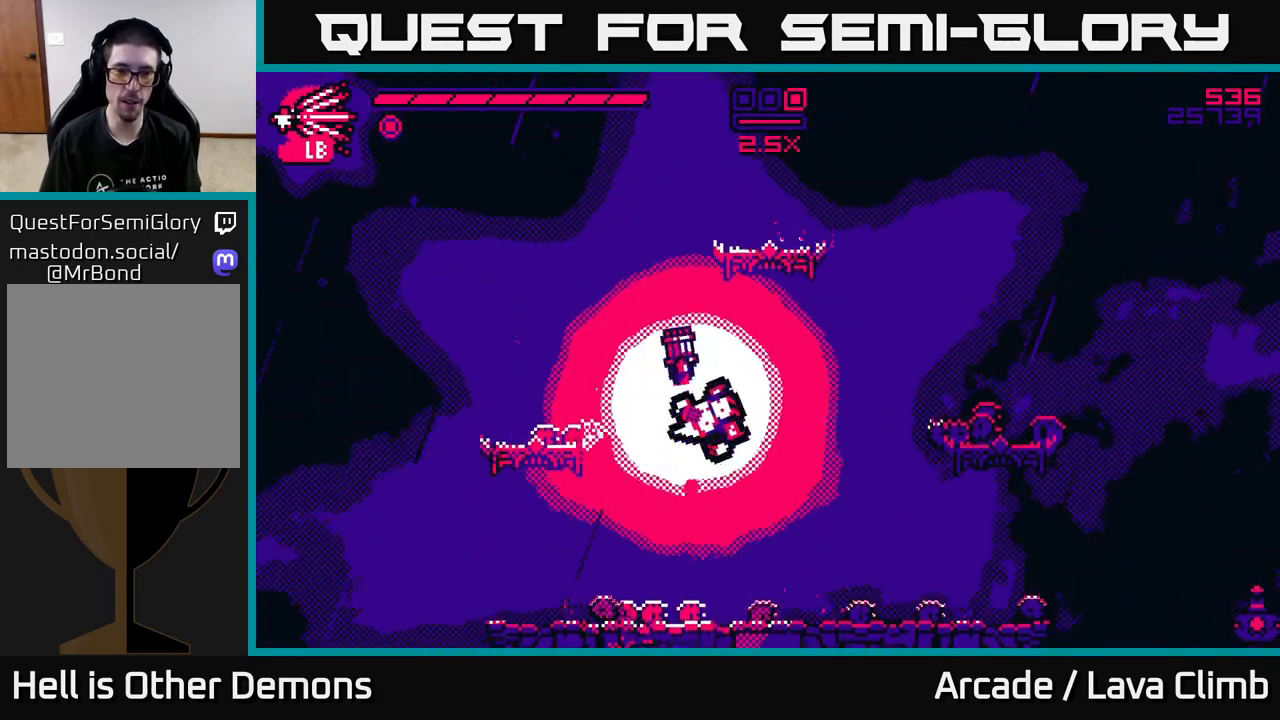
{"buttons": [], "left_stick": "center", "right_stick": "center", "events": [[100, "R1", "up"], [133, "left_stick", "center"], [233, "right_stick", "center"]]}
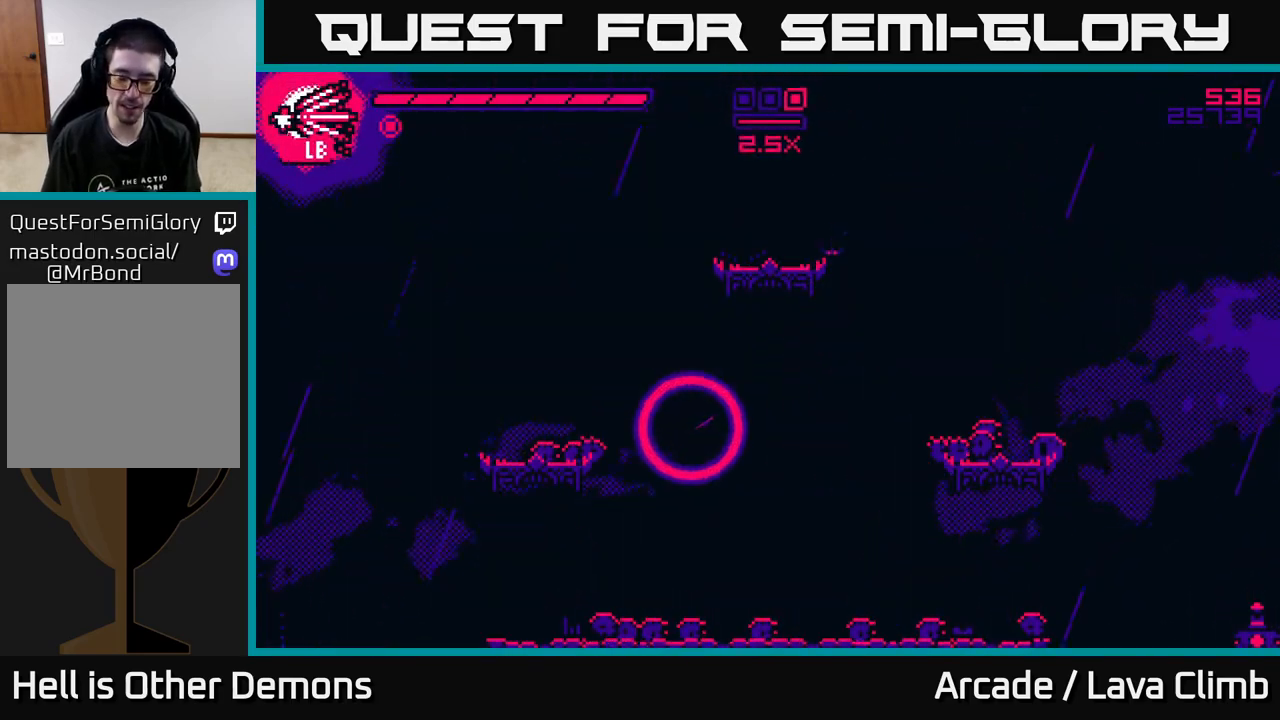
{"buttons": [], "left_stick": "center", "right_stick": "center", "events": []}
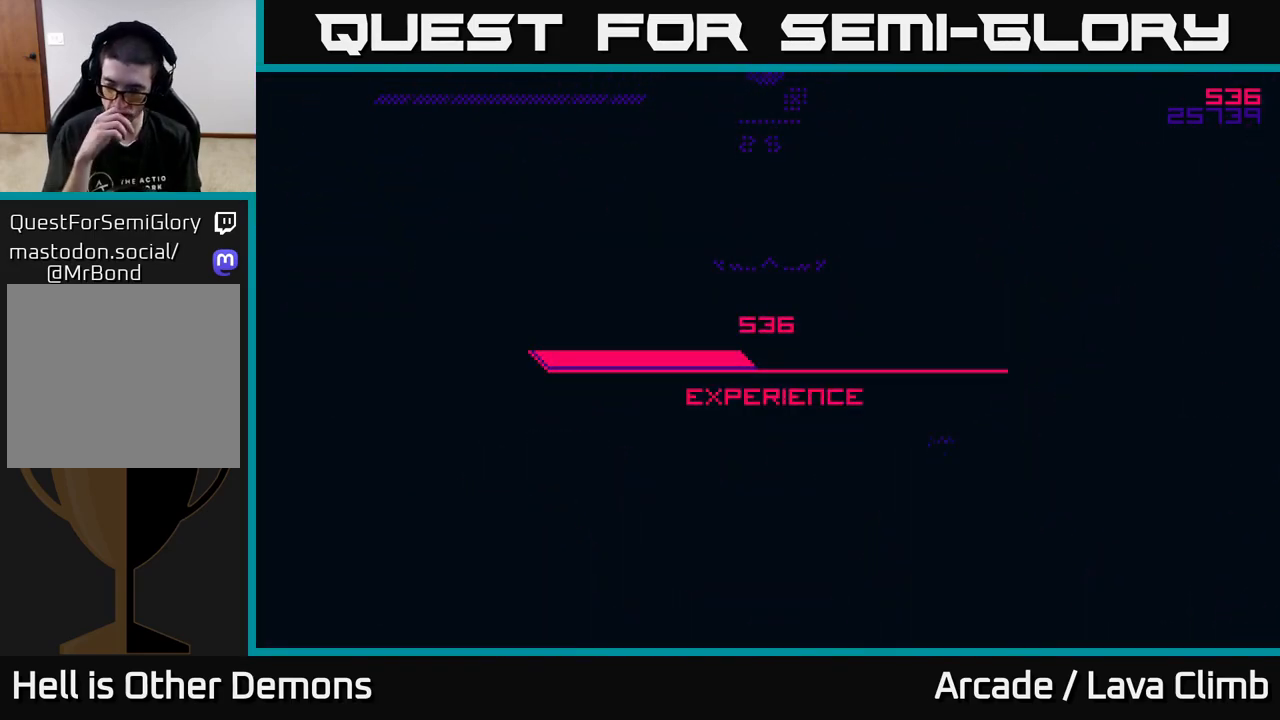
{"buttons": [], "left_stick": "center", "right_stick": "center", "events": []}
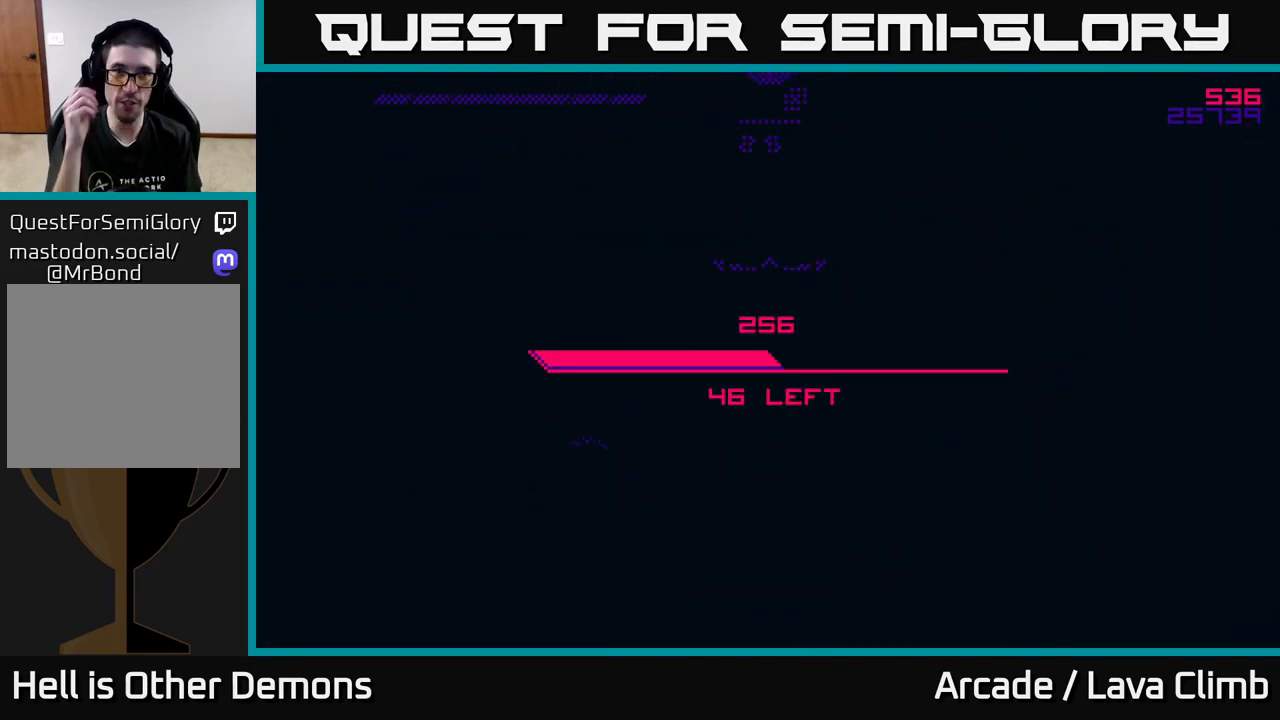
{"buttons": [], "left_stick": "center", "right_stick": "center", "events": []}
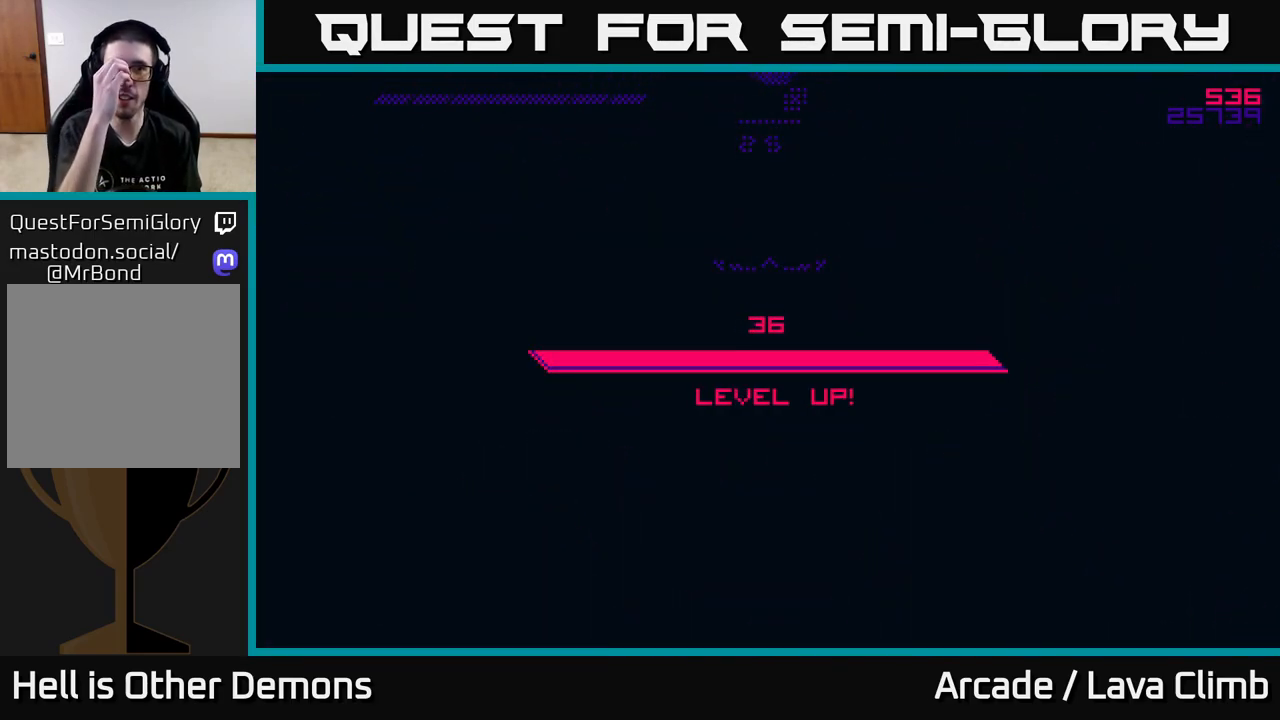
{"buttons": [], "left_stick": "center", "right_stick": "center", "events": []}
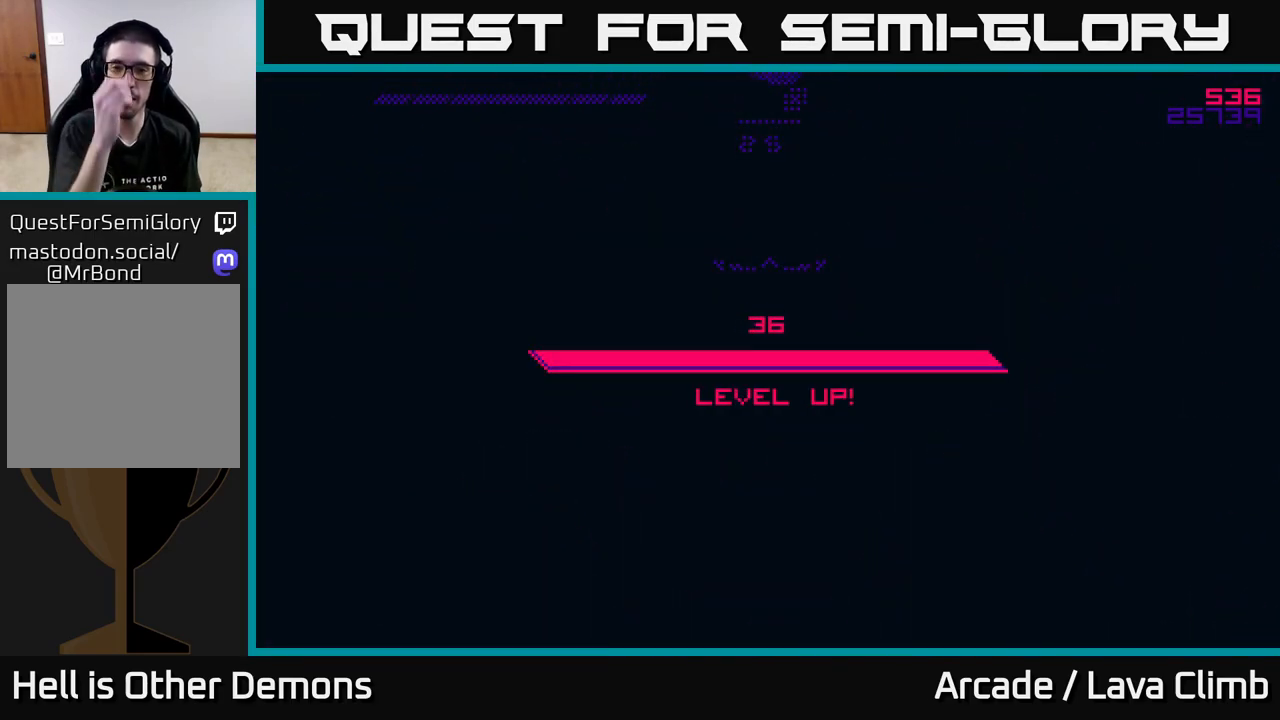
{"buttons": [], "left_stick": "center", "right_stick": "center", "events": []}